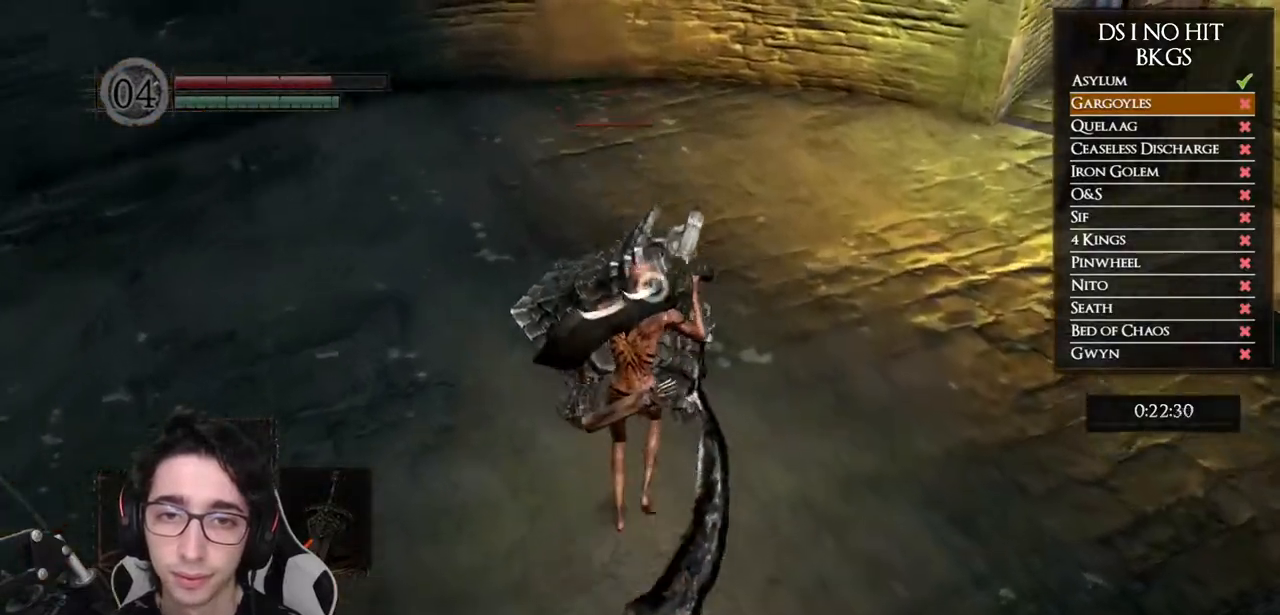
Gameplay with a controller (Xbox layout); each line is a JSON object with the inputs held at the frame after it. "events" lists button and stick changes between this image and that frame as [ms after this image, input, new state], when the widget could be followed in between.
{"buttons": ["L2"], "left_stick": "center", "right_stick": "center", "events": [[367, "L2", "down"]]}
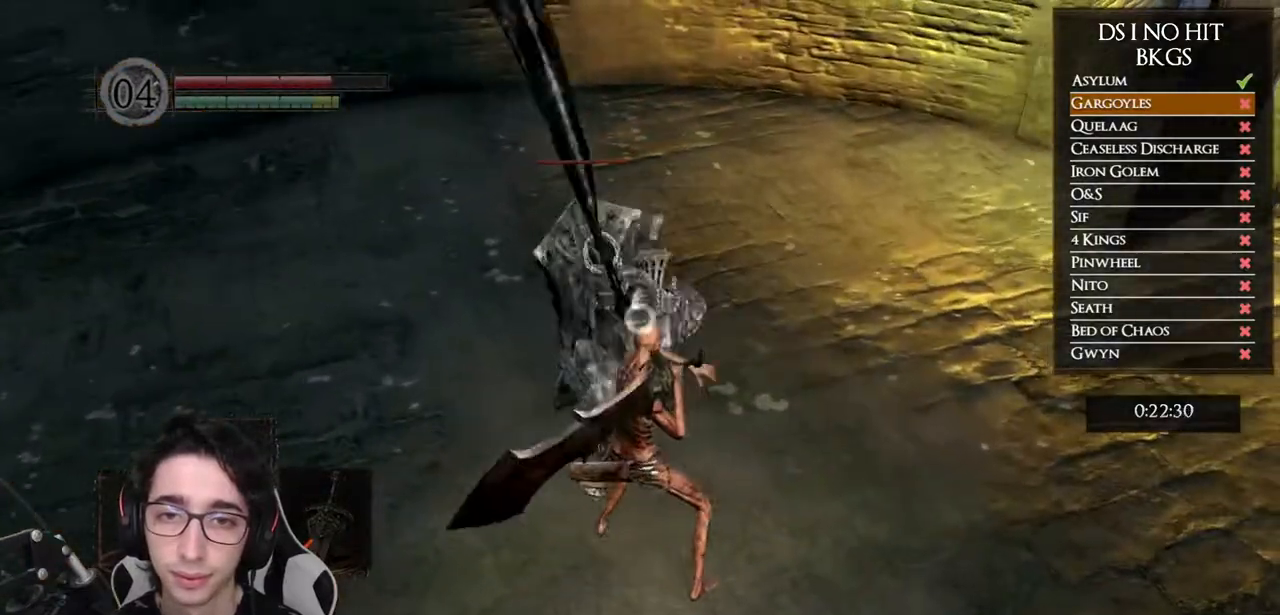
{"buttons": ["Y"], "left_stick": "center", "right_stick": "center", "events": [[100, "L2", "up"], [417, "Y", "down"]]}
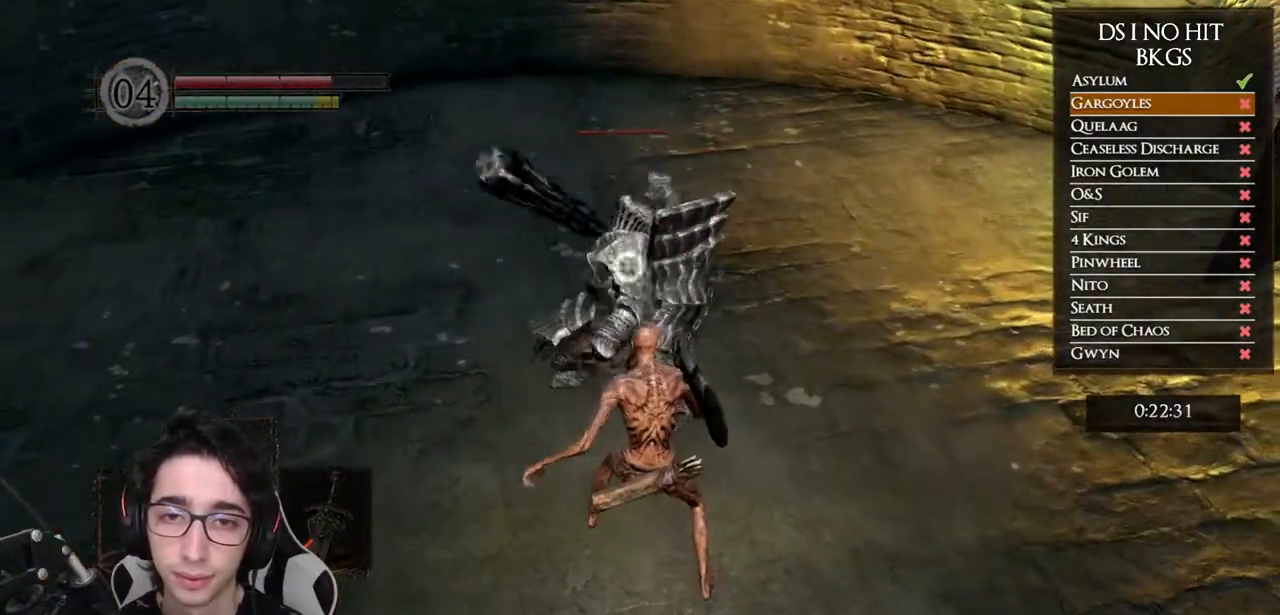
{"buttons": [], "left_stick": "up-left", "right_stick": "center", "events": [[83, "Y", "up"], [383, "left_stick", "up-left"]]}
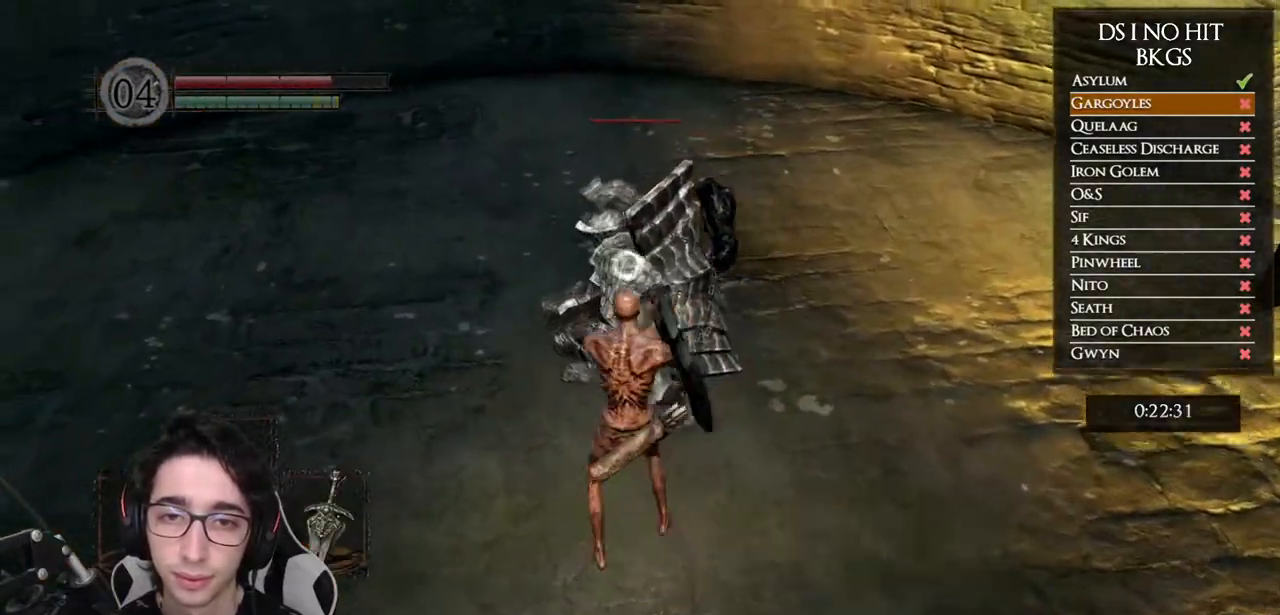
{"buttons": [], "left_stick": "up", "right_stick": "center", "events": [[250, "R1", "down"], [267, "left_stick", "up"], [417, "R1", "up"]]}
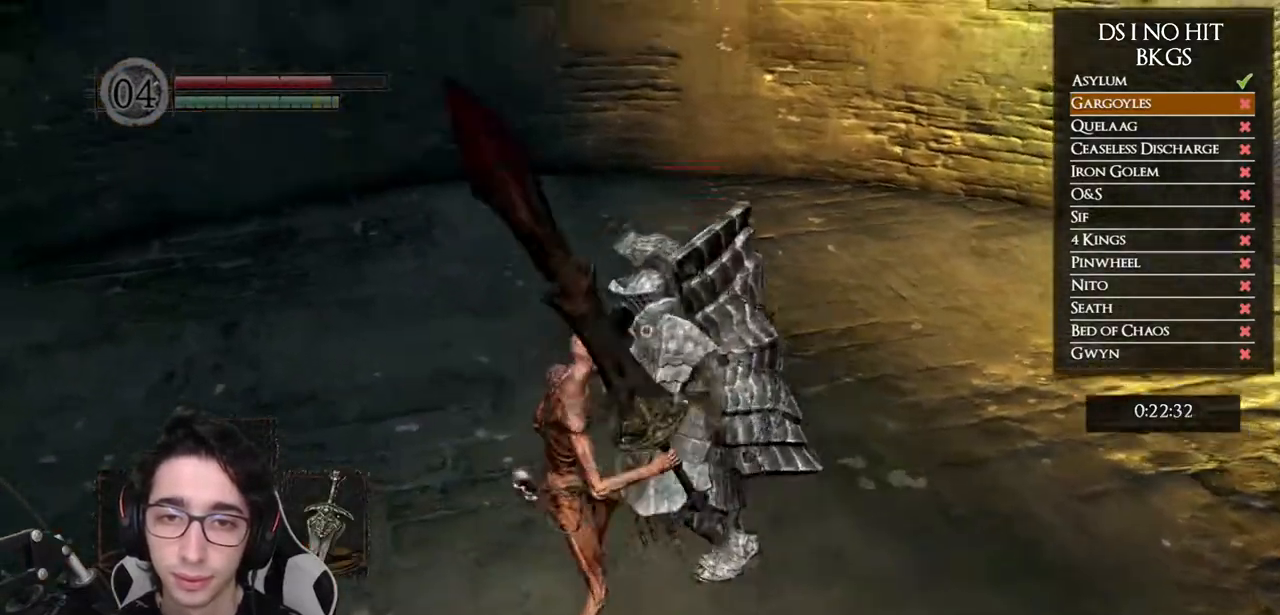
{"buttons": [], "left_stick": "center", "right_stick": "center", "events": [[83, "left_stick", "center"], [267, "right_stick", "right"], [483, "right_stick", "center"]]}
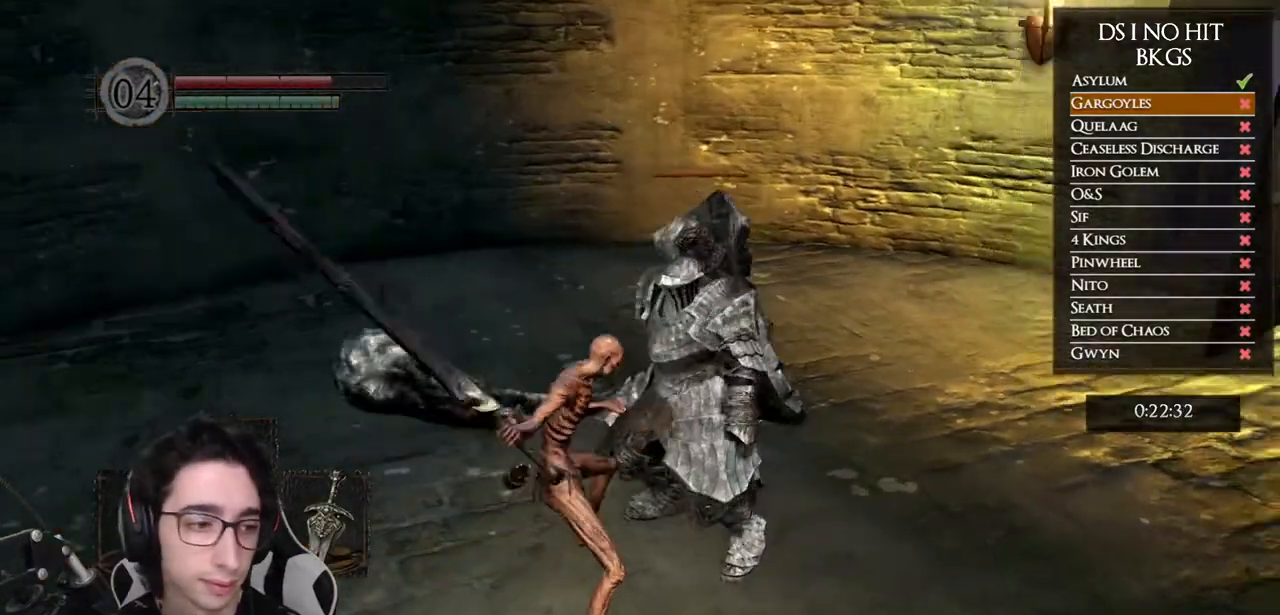
{"buttons": [], "left_stick": "center", "right_stick": "right", "events": [[83, "right_stick", "right"]]}
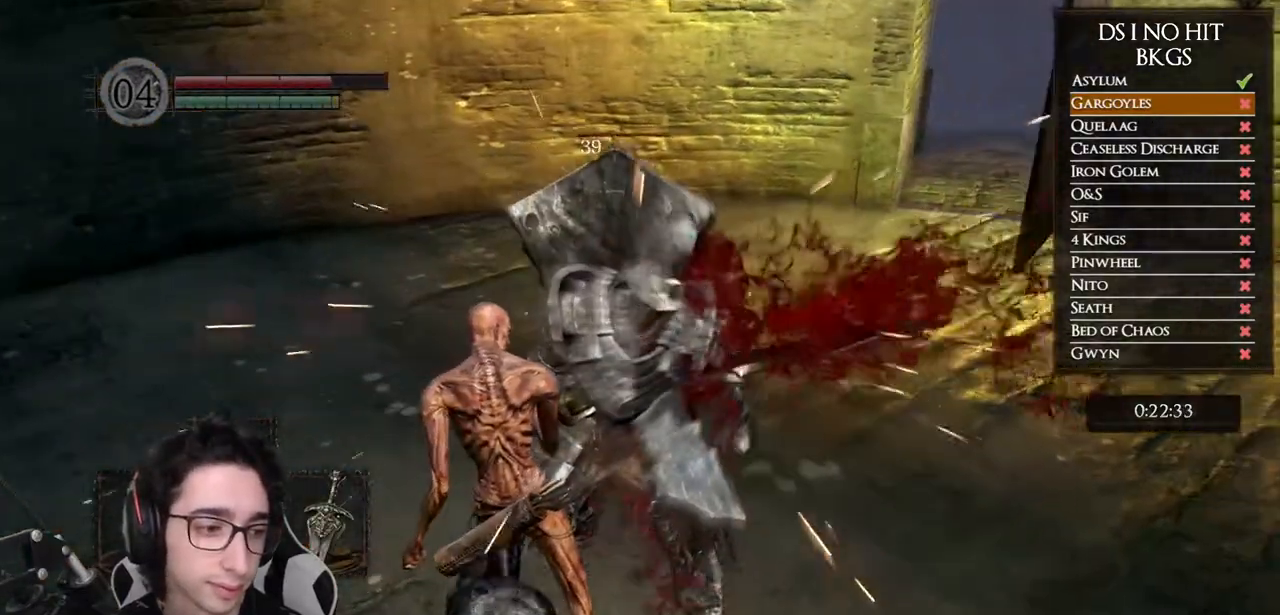
{"buttons": [], "left_stick": "center", "right_stick": "center", "events": [[17, "right_stick", "center"]]}
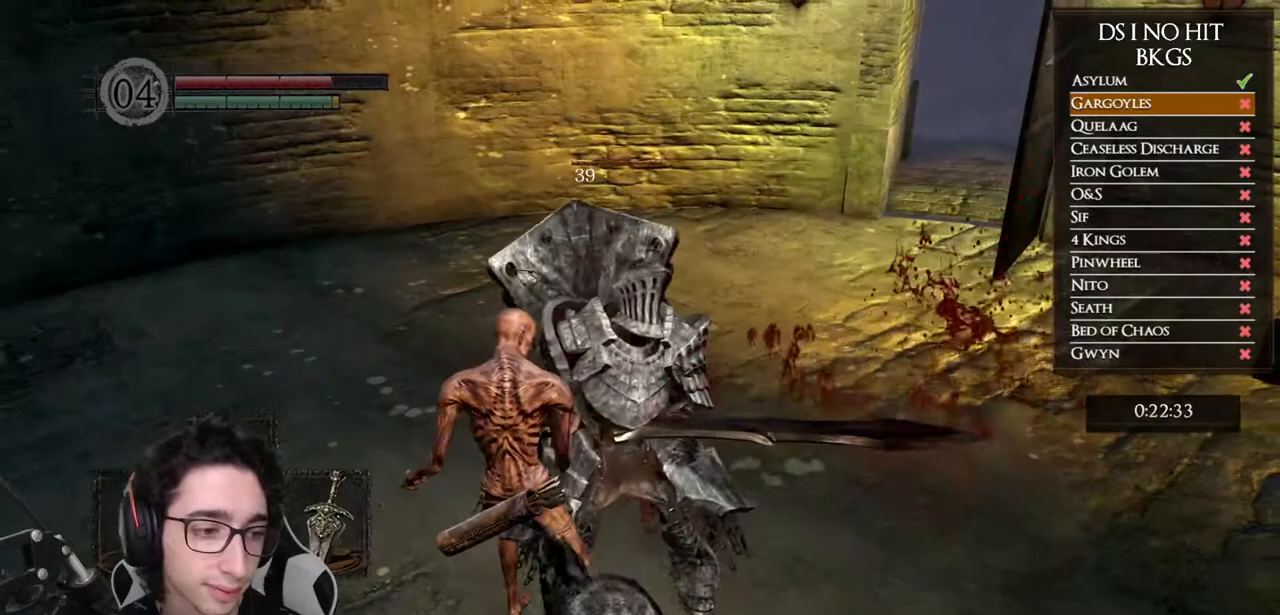
{"buttons": [], "left_stick": "center", "right_stick": "center", "events": []}
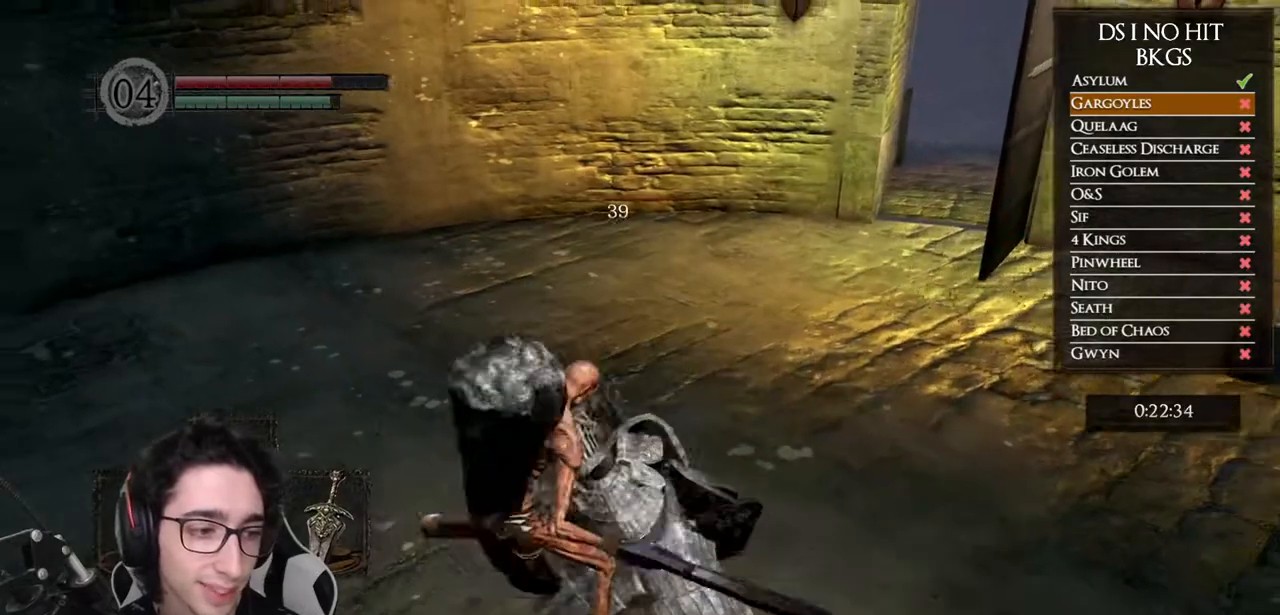
{"buttons": [], "left_stick": "center", "right_stick": "right", "events": [[183, "right_stick", "right"]]}
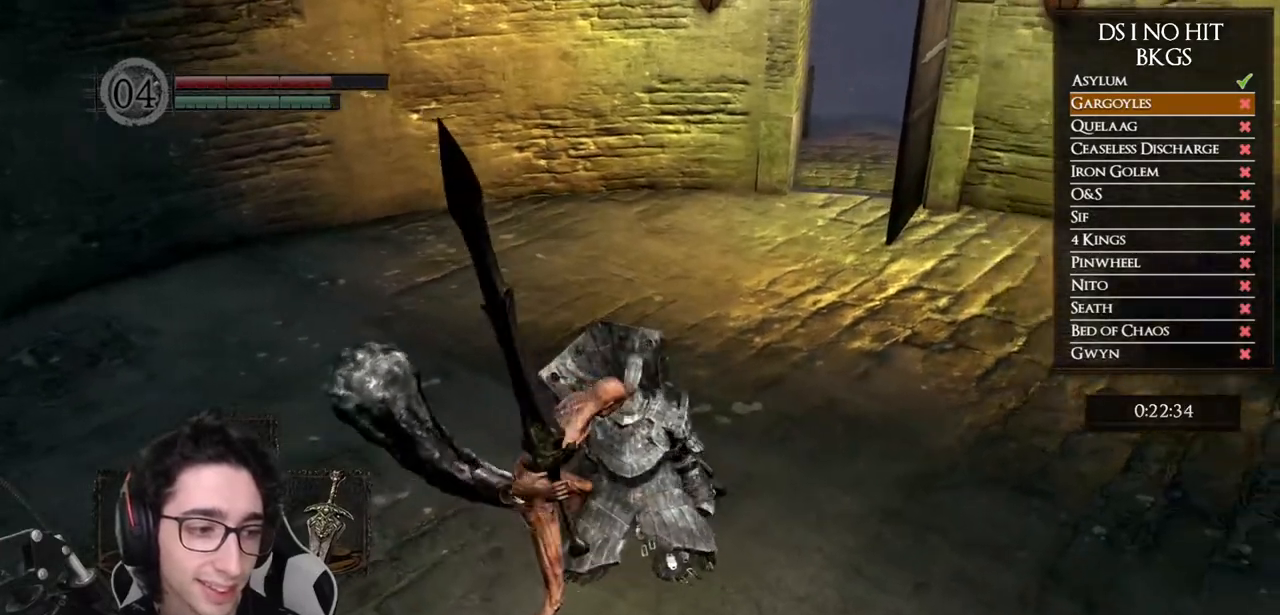
{"buttons": [], "left_stick": "center", "right_stick": "center", "events": [[483, "right_stick", "center"]]}
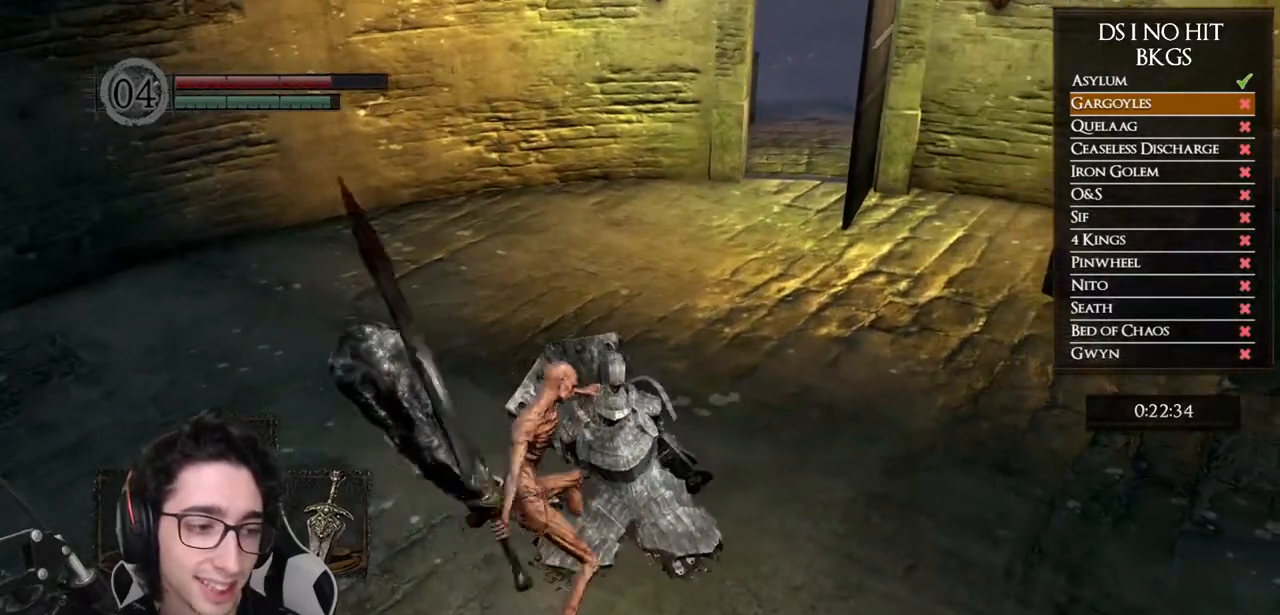
{"buttons": [], "left_stick": "center", "right_stick": "center", "events": []}
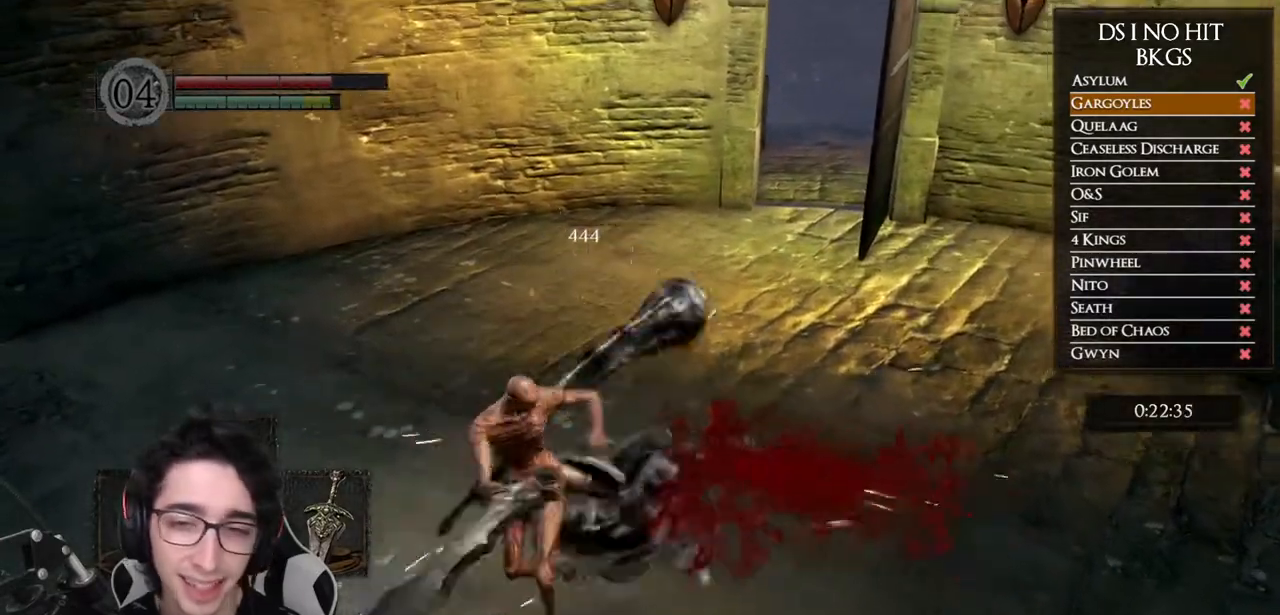
{"buttons": [], "left_stick": "center", "right_stick": "center", "events": [[83, "R3", "down"], [217, "R3", "up"]]}
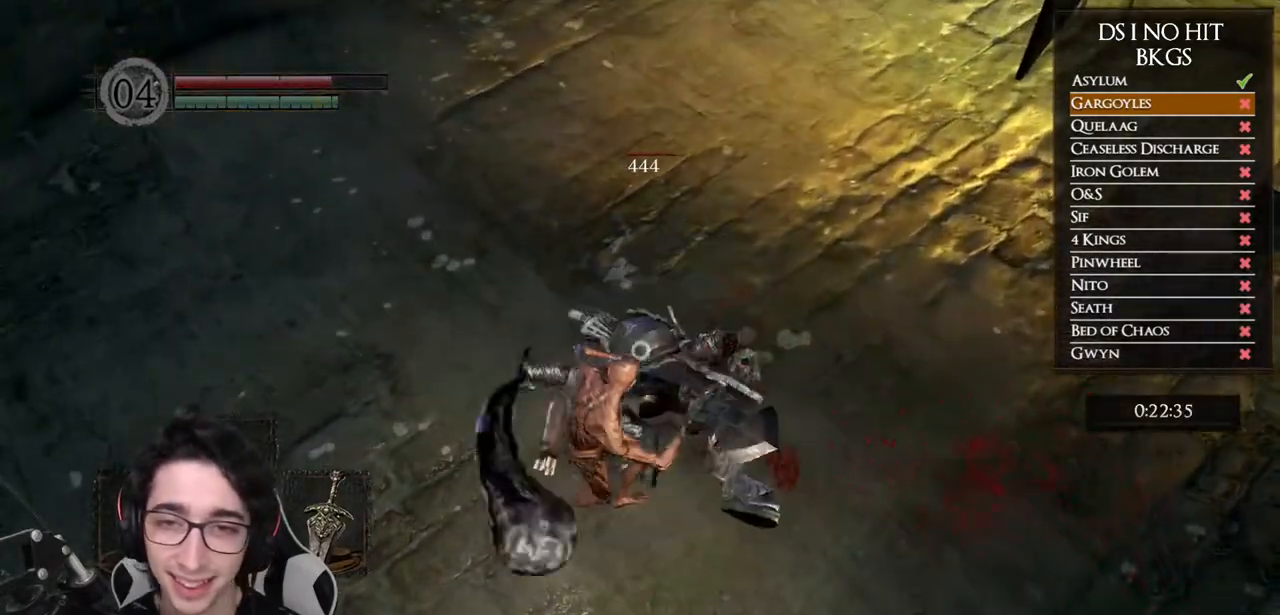
{"buttons": [], "left_stick": "down", "right_stick": "center", "events": [[117, "left_stick", "down"]]}
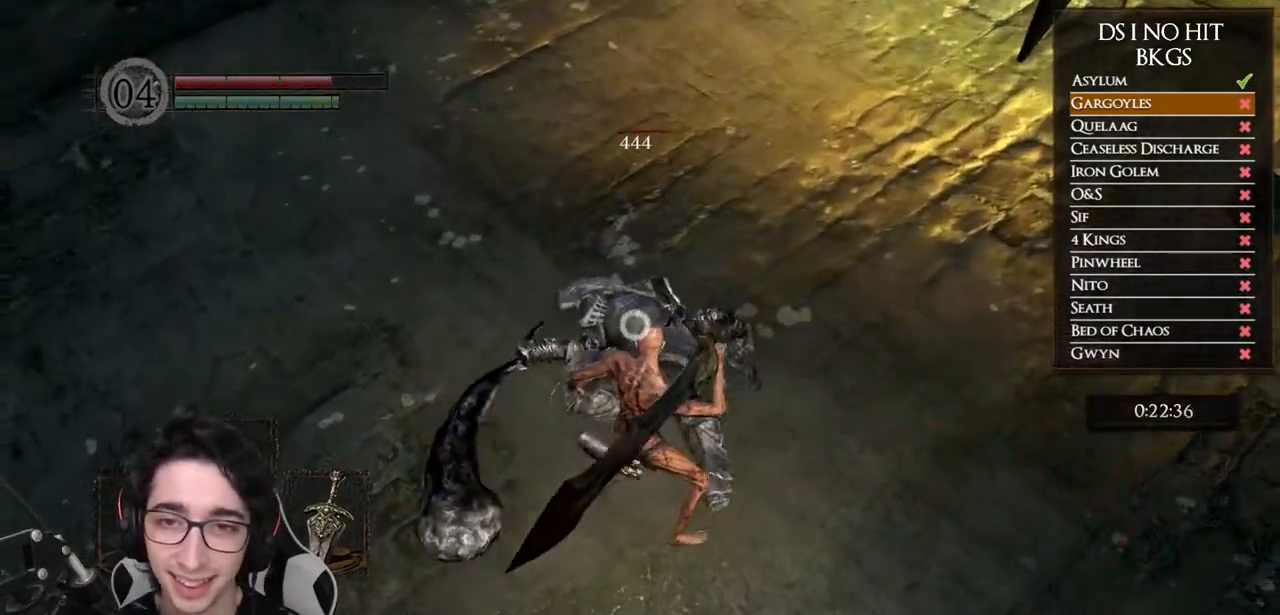
{"buttons": [], "left_stick": "center", "right_stick": "center", "events": [[33, "left_stick", "center"], [117, "left_stick", "down"], [283, "left_stick", "center"], [300, "Y", "down"], [467, "Y", "up"]]}
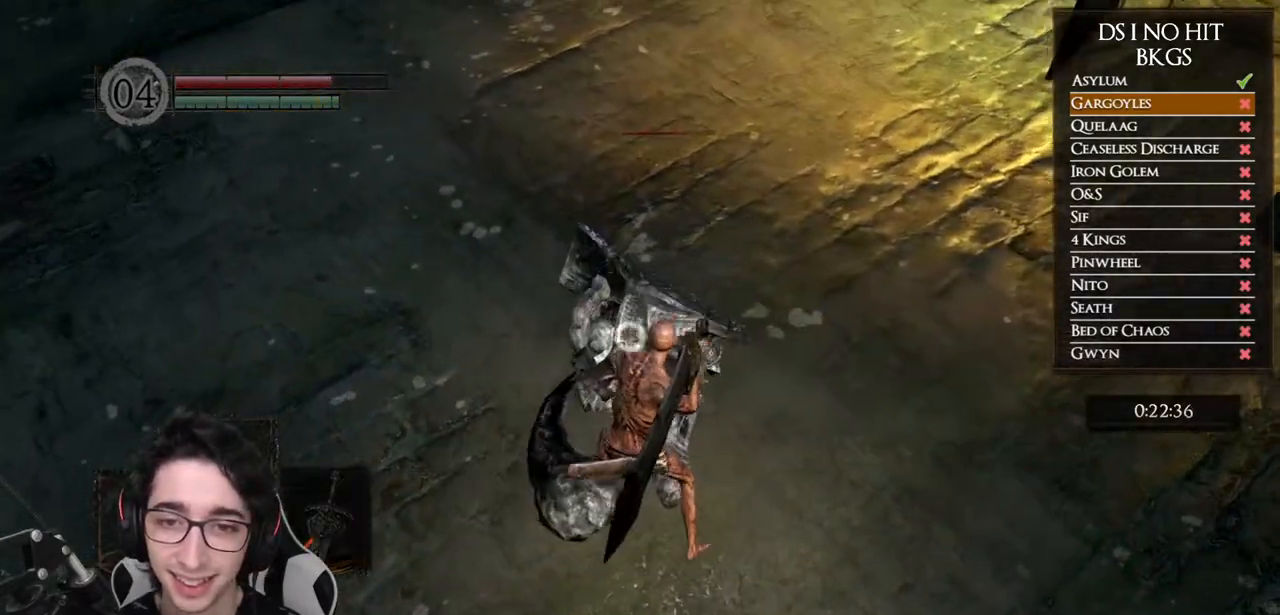
{"buttons": [], "left_stick": "center", "right_stick": "center", "events": []}
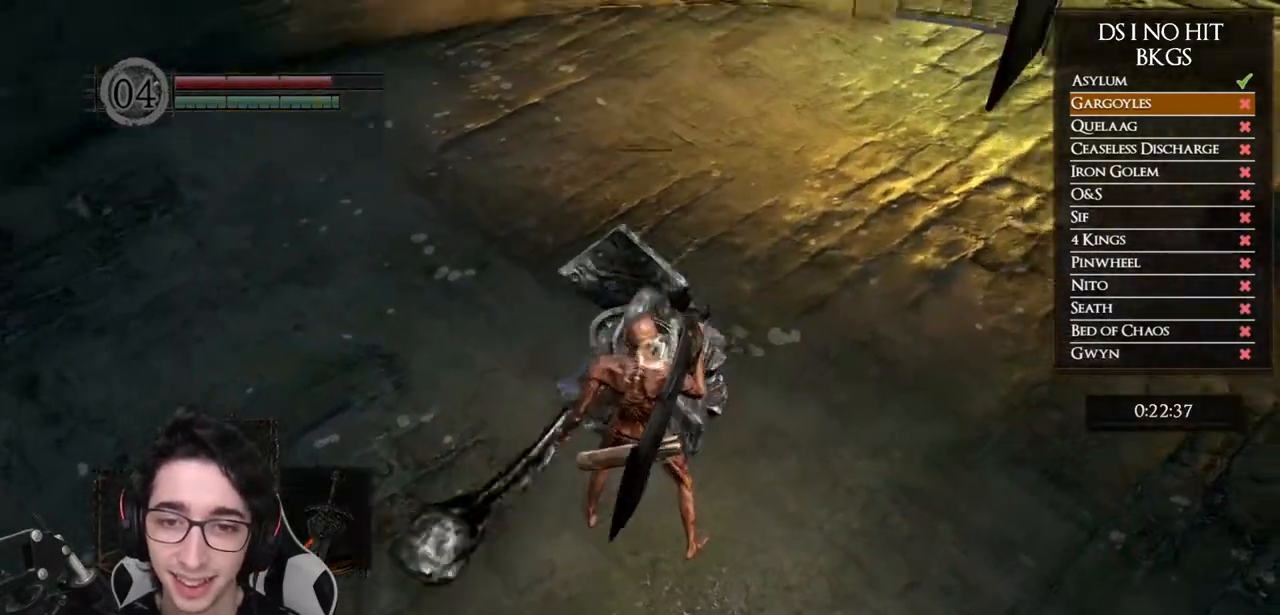
{"buttons": [], "left_stick": "center", "right_stick": "center", "events": [[167, "left_stick", "up"], [350, "left_stick", "center"]]}
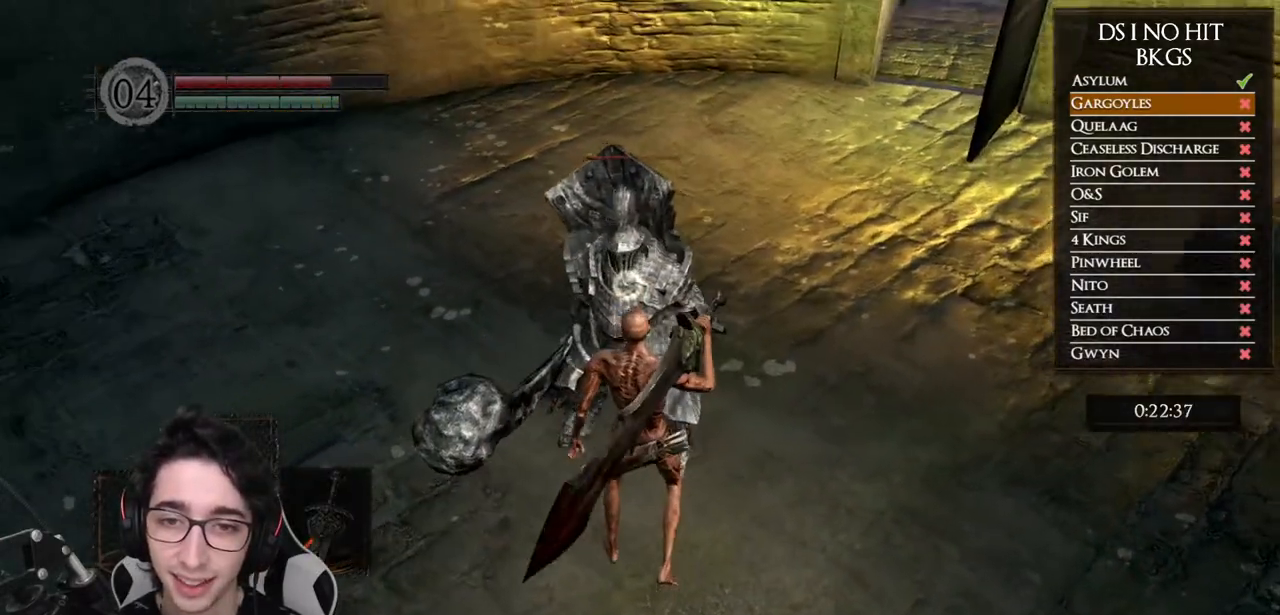
{"buttons": [], "left_stick": "center", "right_stick": "center", "events": []}
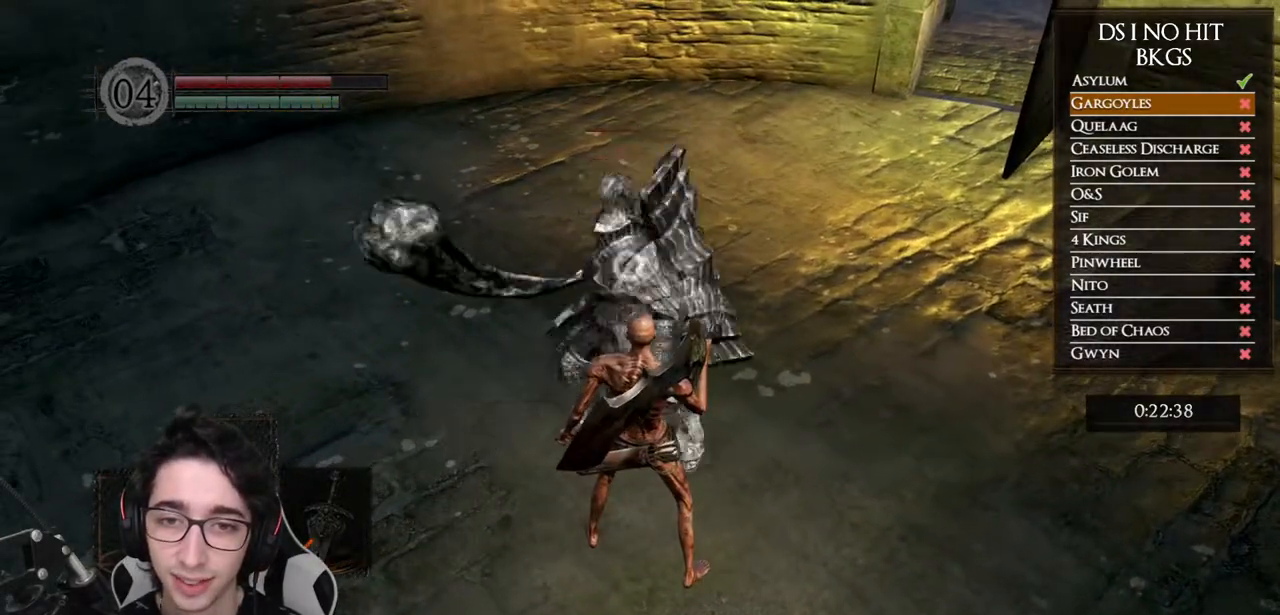
{"buttons": [], "left_stick": "up", "right_stick": "center", "events": [[317, "left_stick", "up"]]}
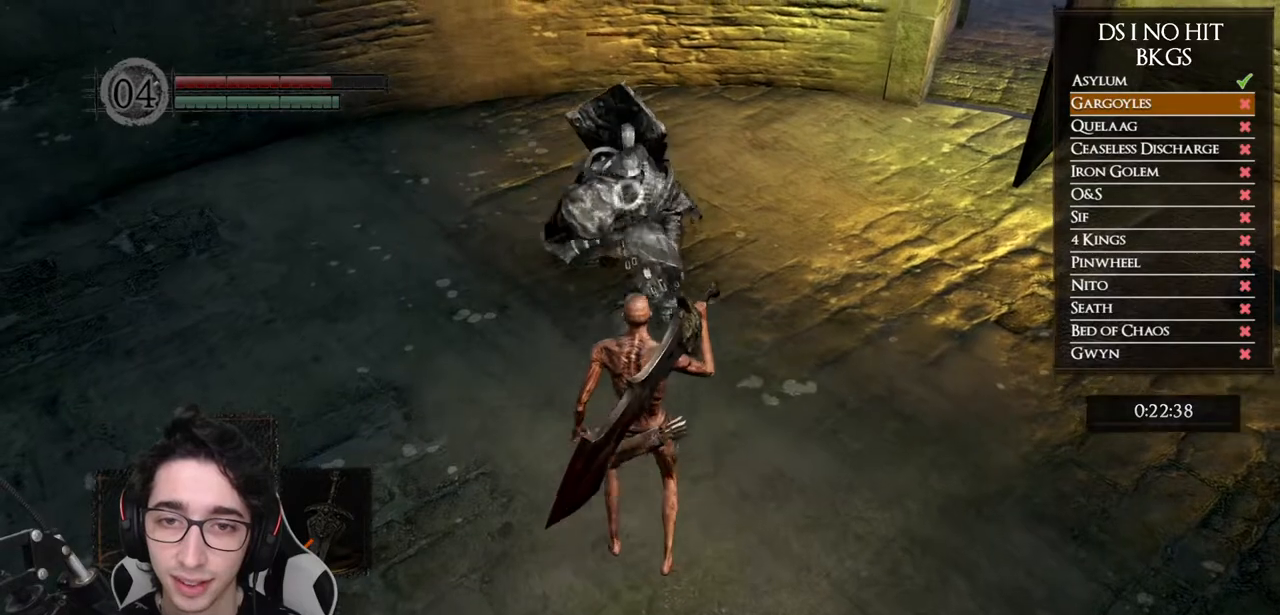
{"buttons": [], "left_stick": "center", "right_stick": "center", "events": [[133, "left_stick", "center"]]}
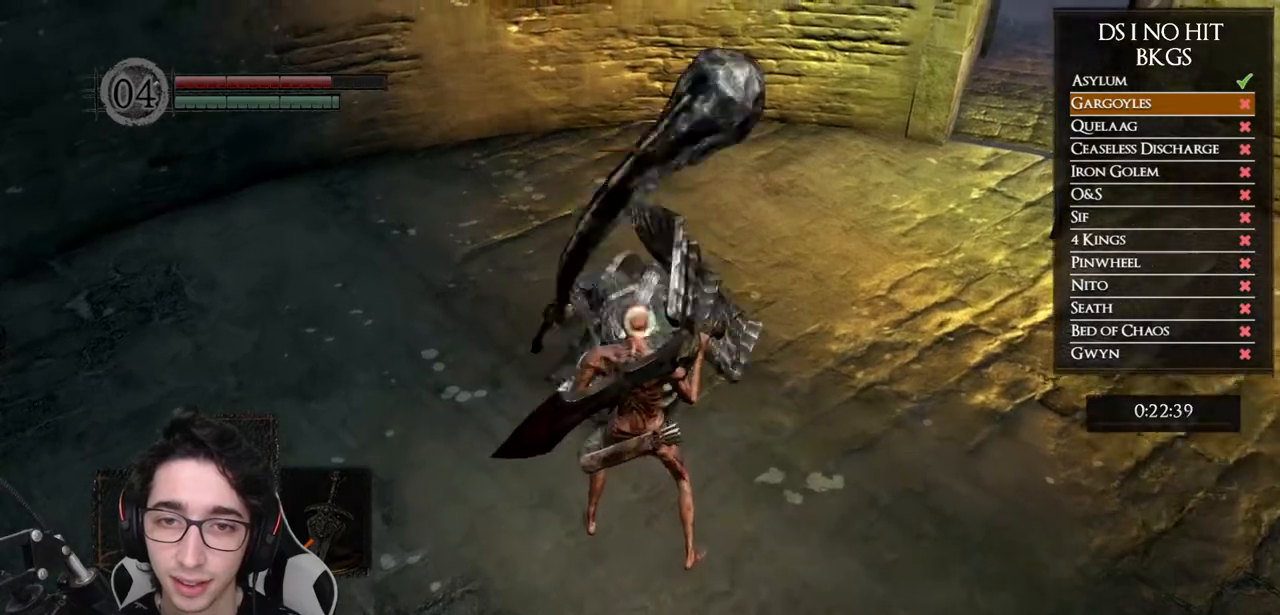
{"buttons": [], "left_stick": "center", "right_stick": "center", "events": []}
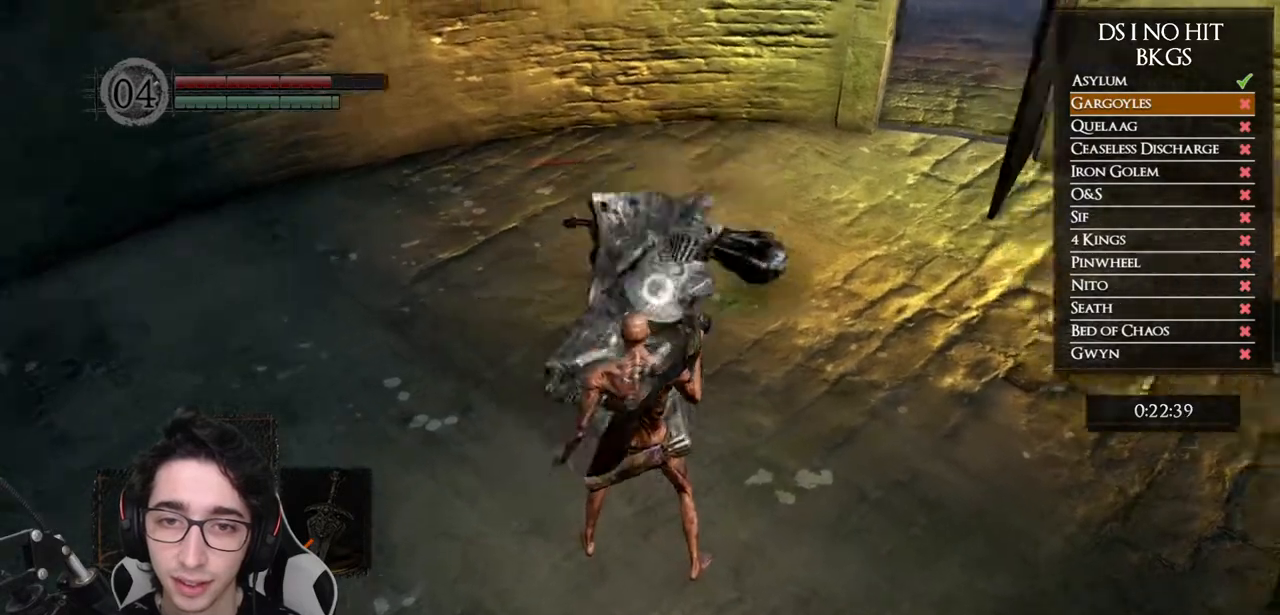
{"buttons": [], "left_stick": "center", "right_stick": "center", "events": [[17, "L2", "down"], [250, "L2", "up"]]}
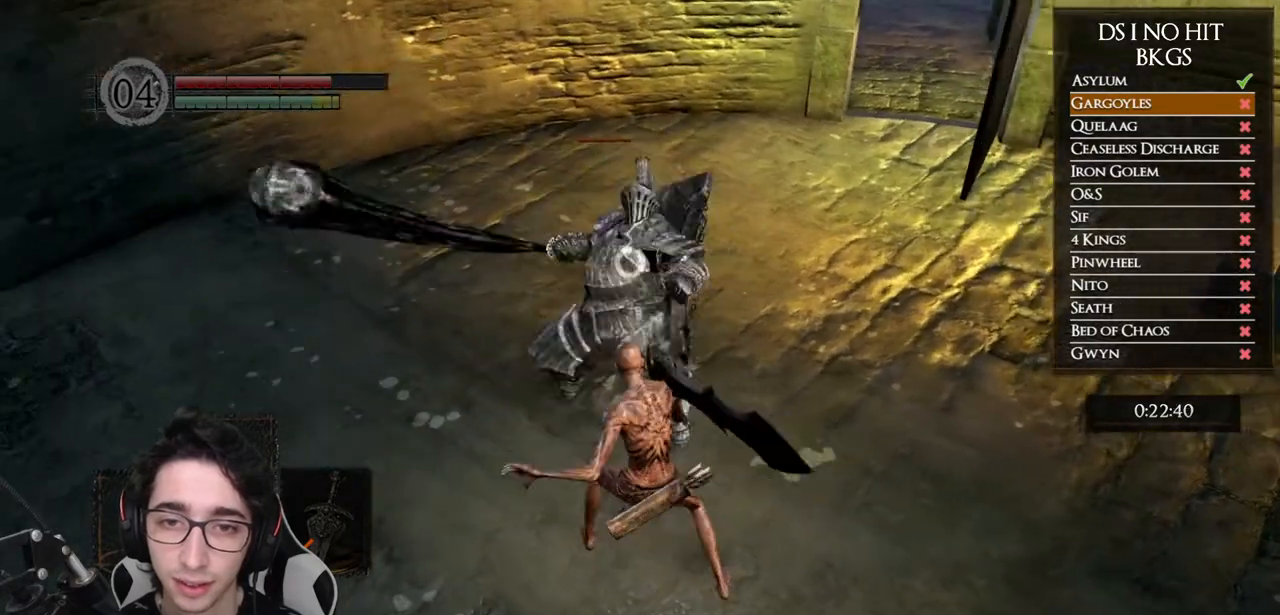
{"buttons": [], "left_stick": "center", "right_stick": "center", "events": [[133, "Y", "down"], [283, "Y", "up"]]}
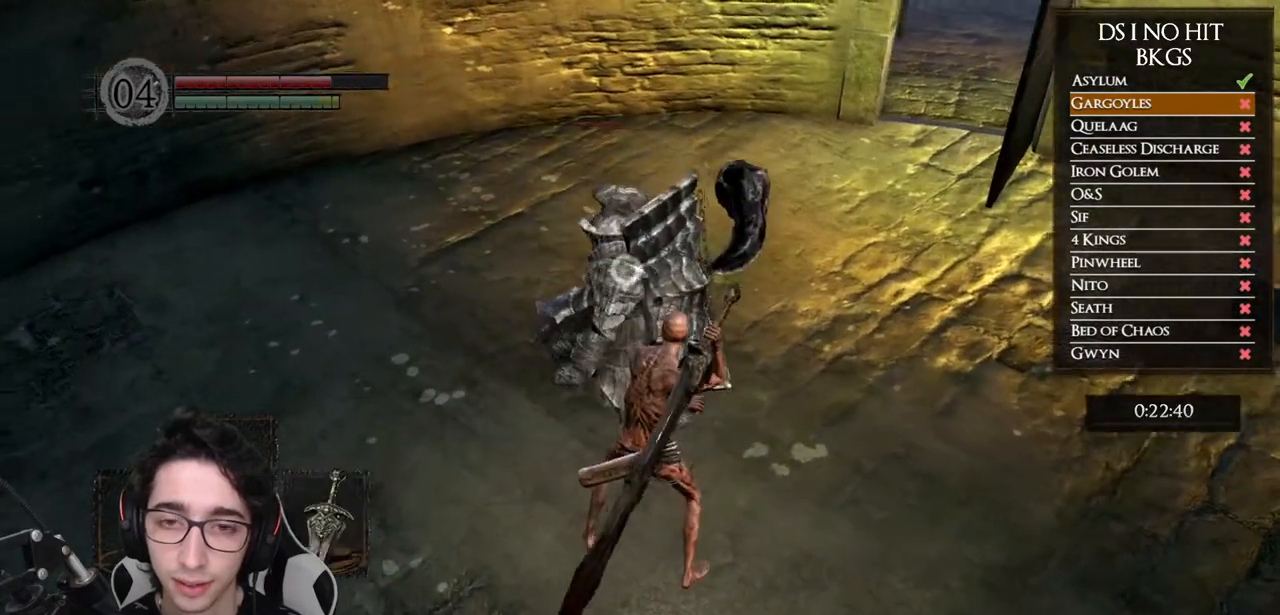
{"buttons": ["R1"], "left_stick": "up", "right_stick": "center", "events": [[117, "left_stick", "up"], [450, "R1", "down"]]}
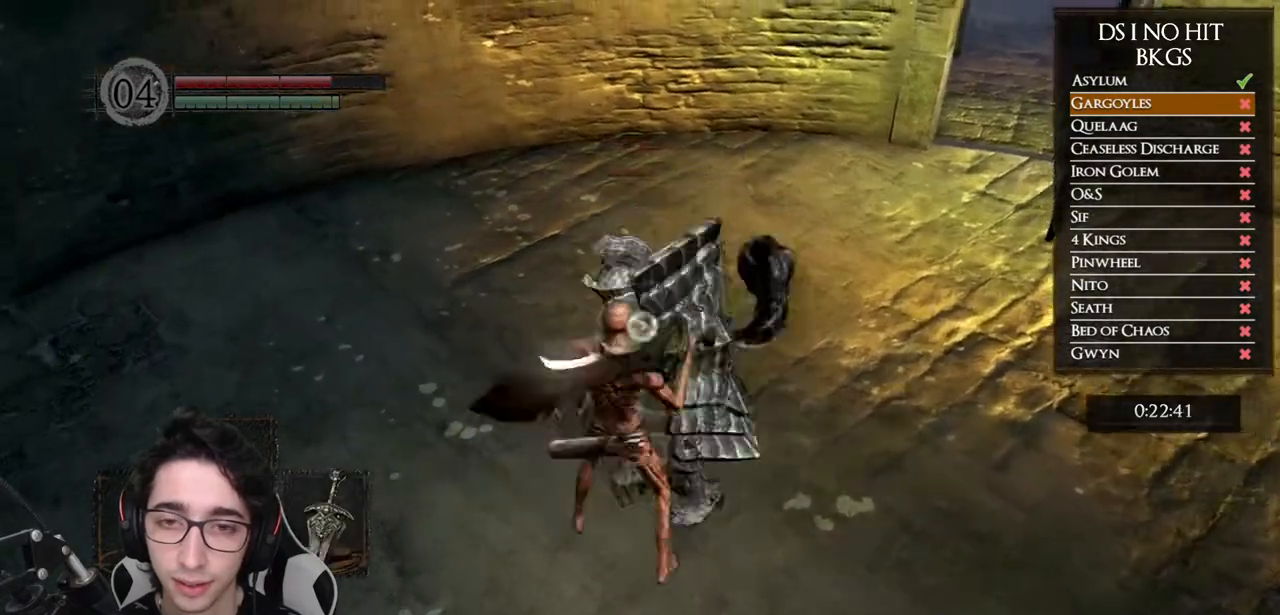
{"buttons": [], "left_stick": "center", "right_stick": "right", "events": [[150, "R1", "up"], [250, "left_stick", "center"], [417, "right_stick", "right"]]}
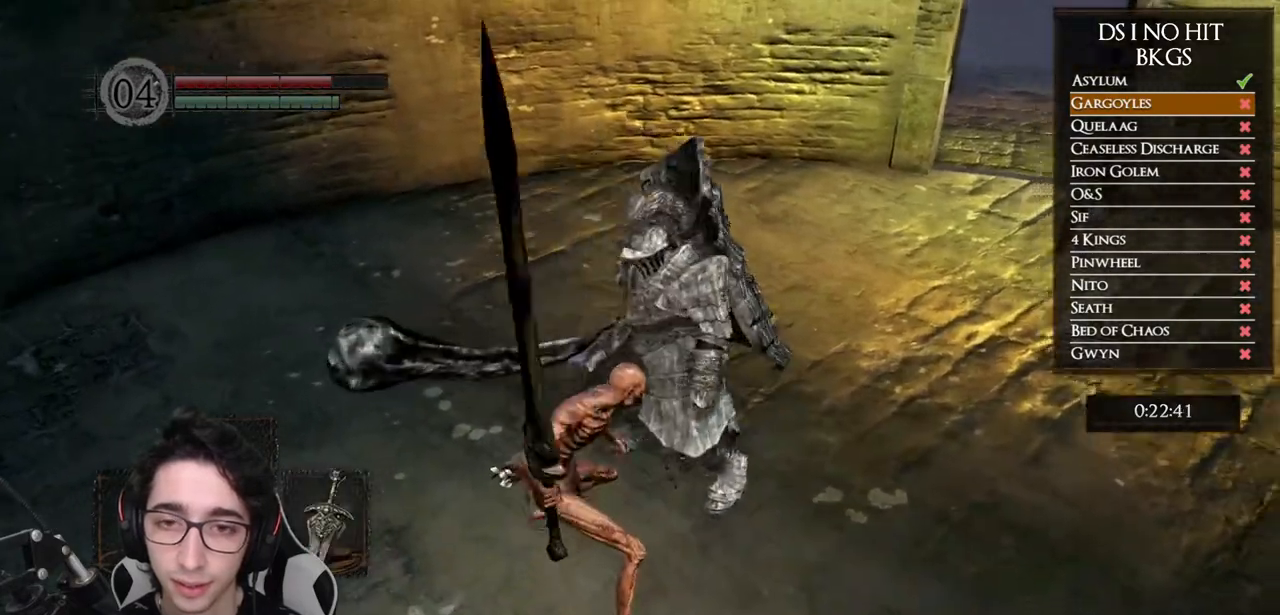
{"buttons": [], "left_stick": "center", "right_stick": "center", "events": [[67, "right_stick", "center"]]}
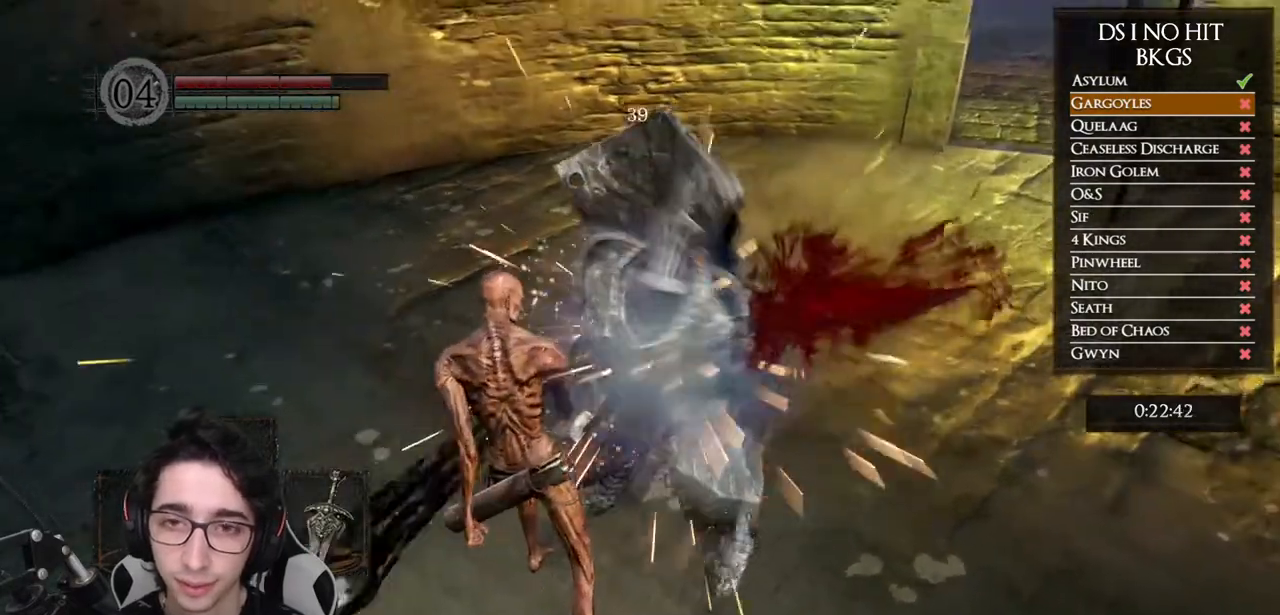
{"buttons": [], "left_stick": "center", "right_stick": "center", "events": []}
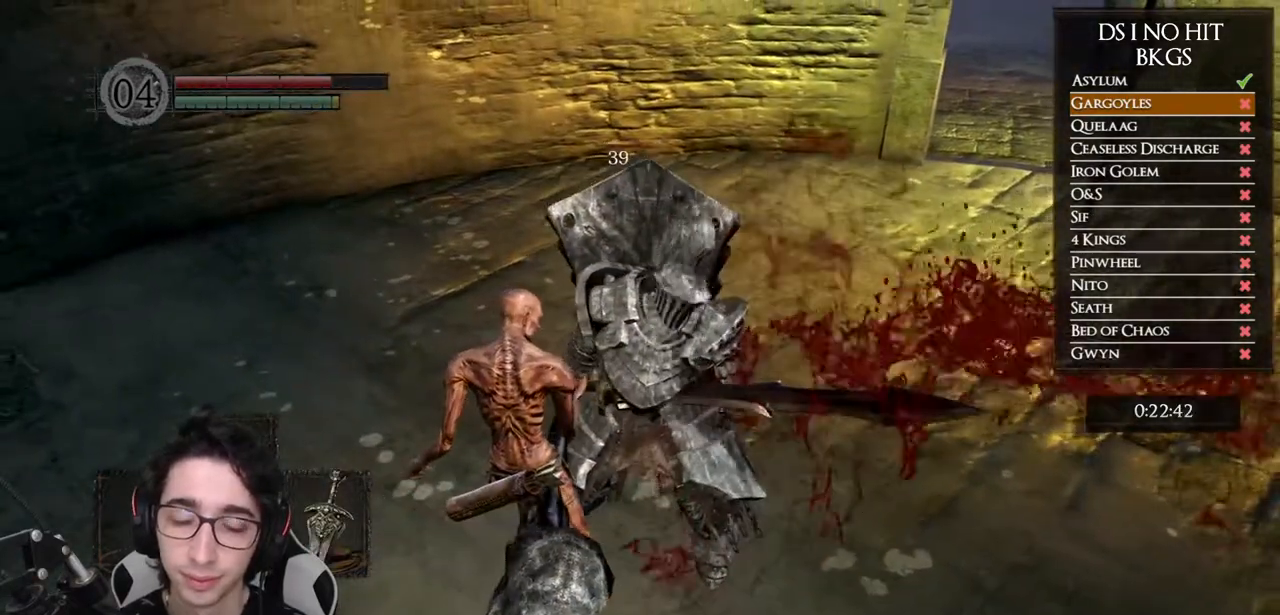
{"buttons": [], "left_stick": "center", "right_stick": "center", "events": []}
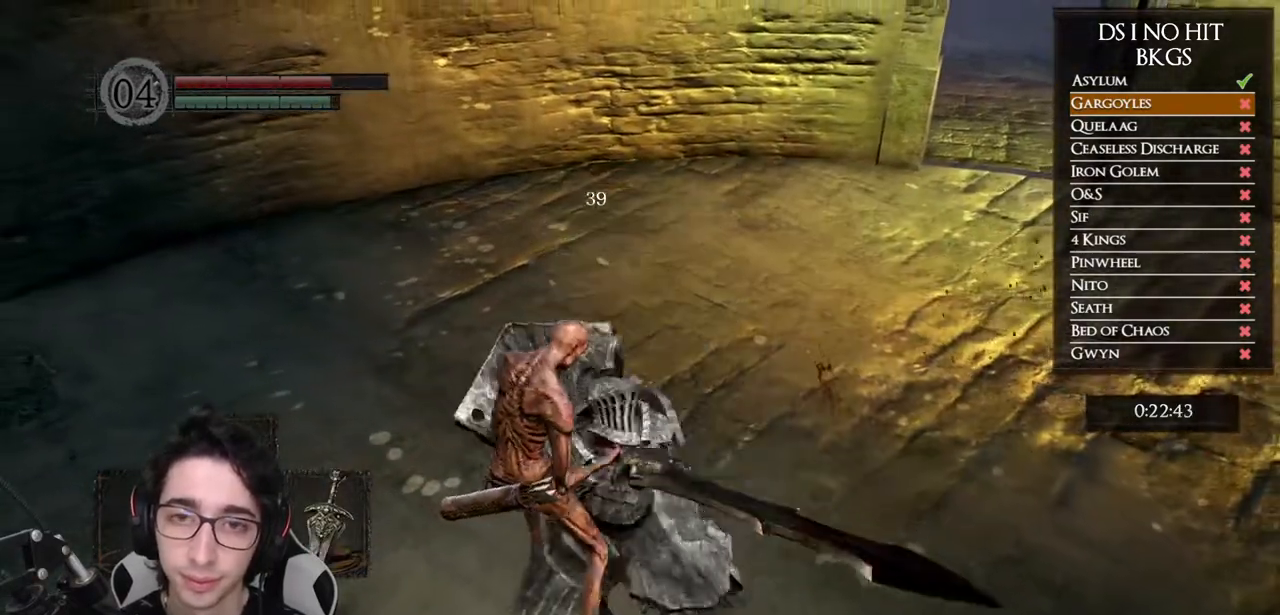
{"buttons": [], "left_stick": "center", "right_stick": "center", "events": []}